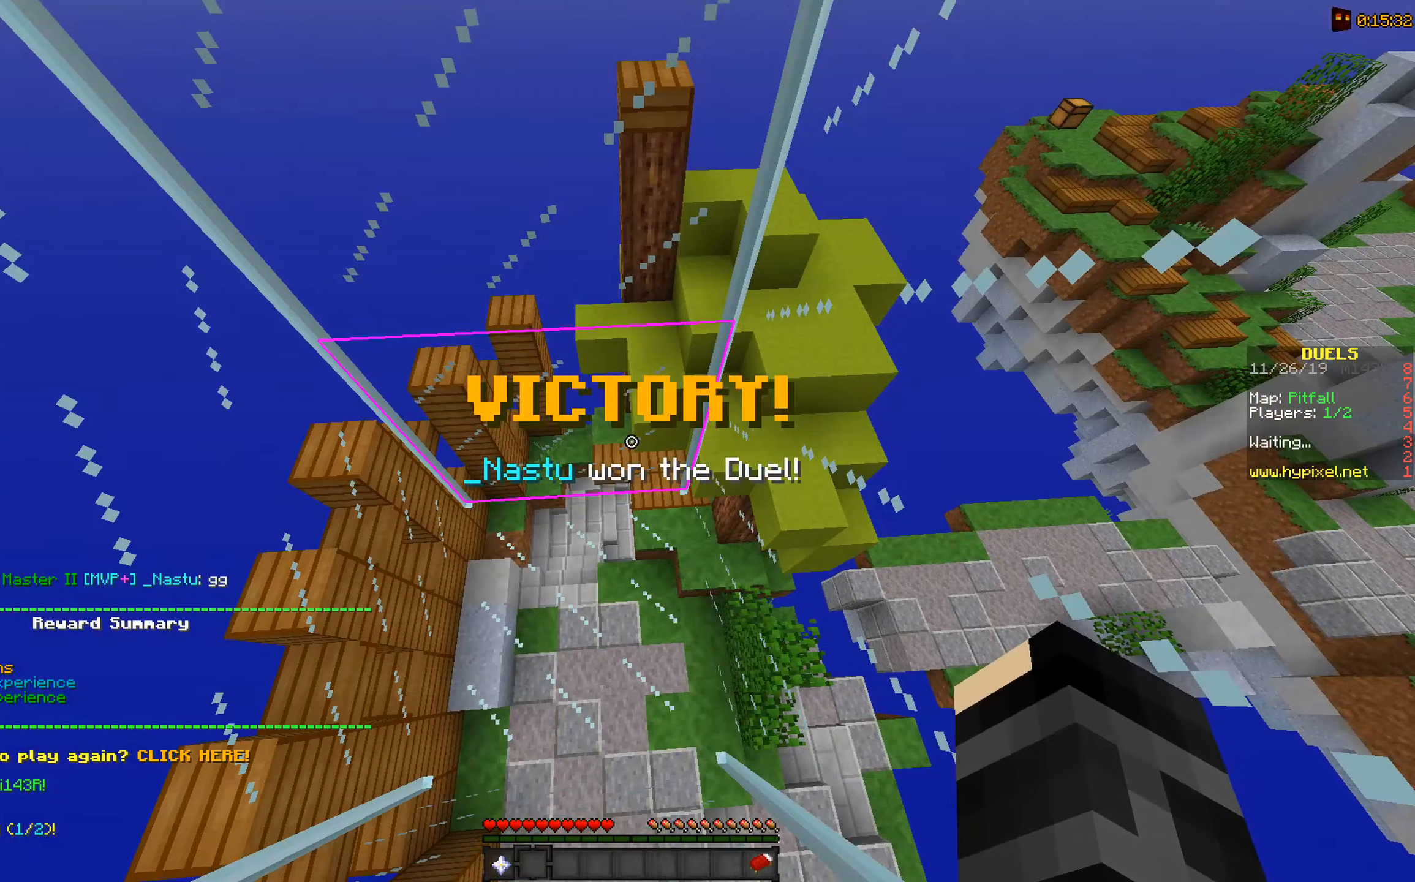
Gameplay with keyboard and mouse; each line is a JSON object with the keys and mouse buttons held at the frame after it. "events" lists presses ("down") and releases ("up") of "a", "d", "s", "space", "w", "mouse_left" and "mouse_right" between this image and that frame as [ms after this image, input, new state], when the widget could be followed in between. "mouse_left", "mouse_right" = the "left", "right" buttons of the "mouse" list. No other keys are recorded. Fast repeated clicks can show as one long hold. Mouse movement is not recorded.
{"keys": ["a"], "mouse": [], "events": [[50, "d", "up"], [50, "s", "up"], [250, "a", "down"]]}
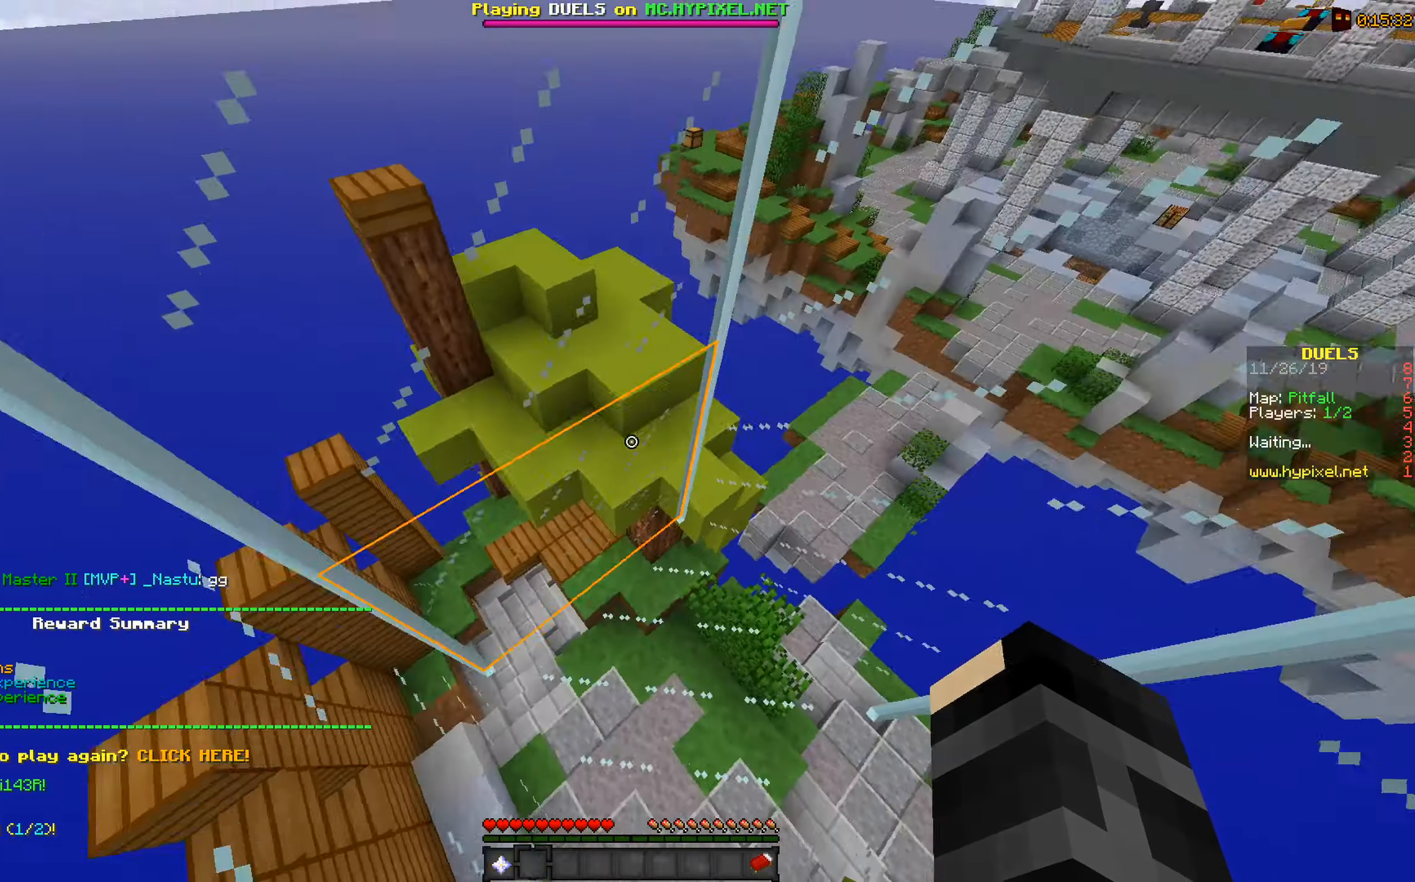
{"keys": ["a"], "mouse": ["left"], "events": [[500, "mouse_left", "down"]]}
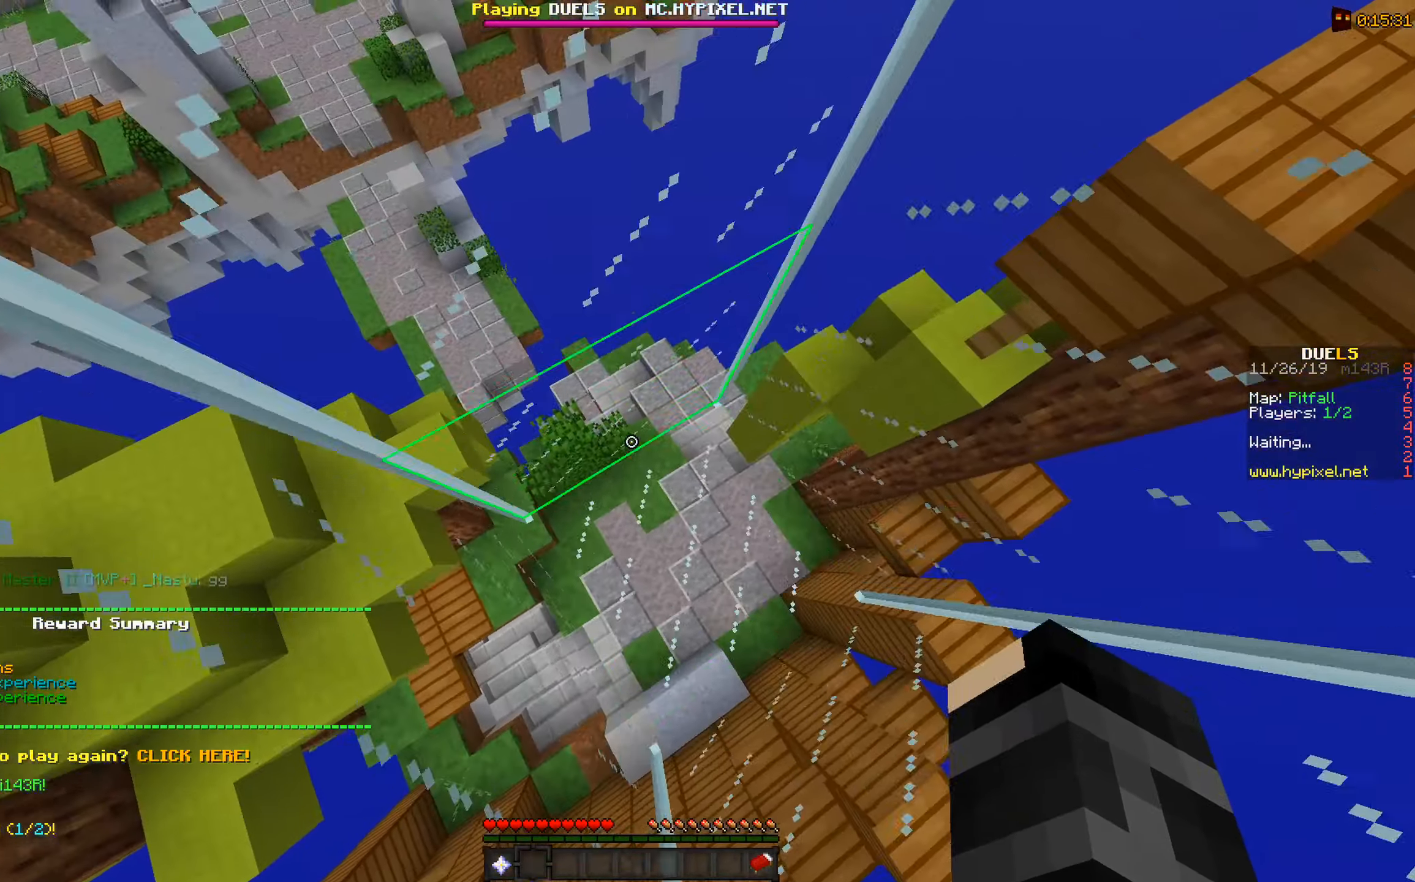
{"keys": ["d", "space"], "mouse": [], "events": [[50, "space", "down"], [150, "a", "up"], [200, "mouse_left", "up"], [300, "mouse_left", "down"], [450, "d", "down"], [450, "mouse_left", "up"]]}
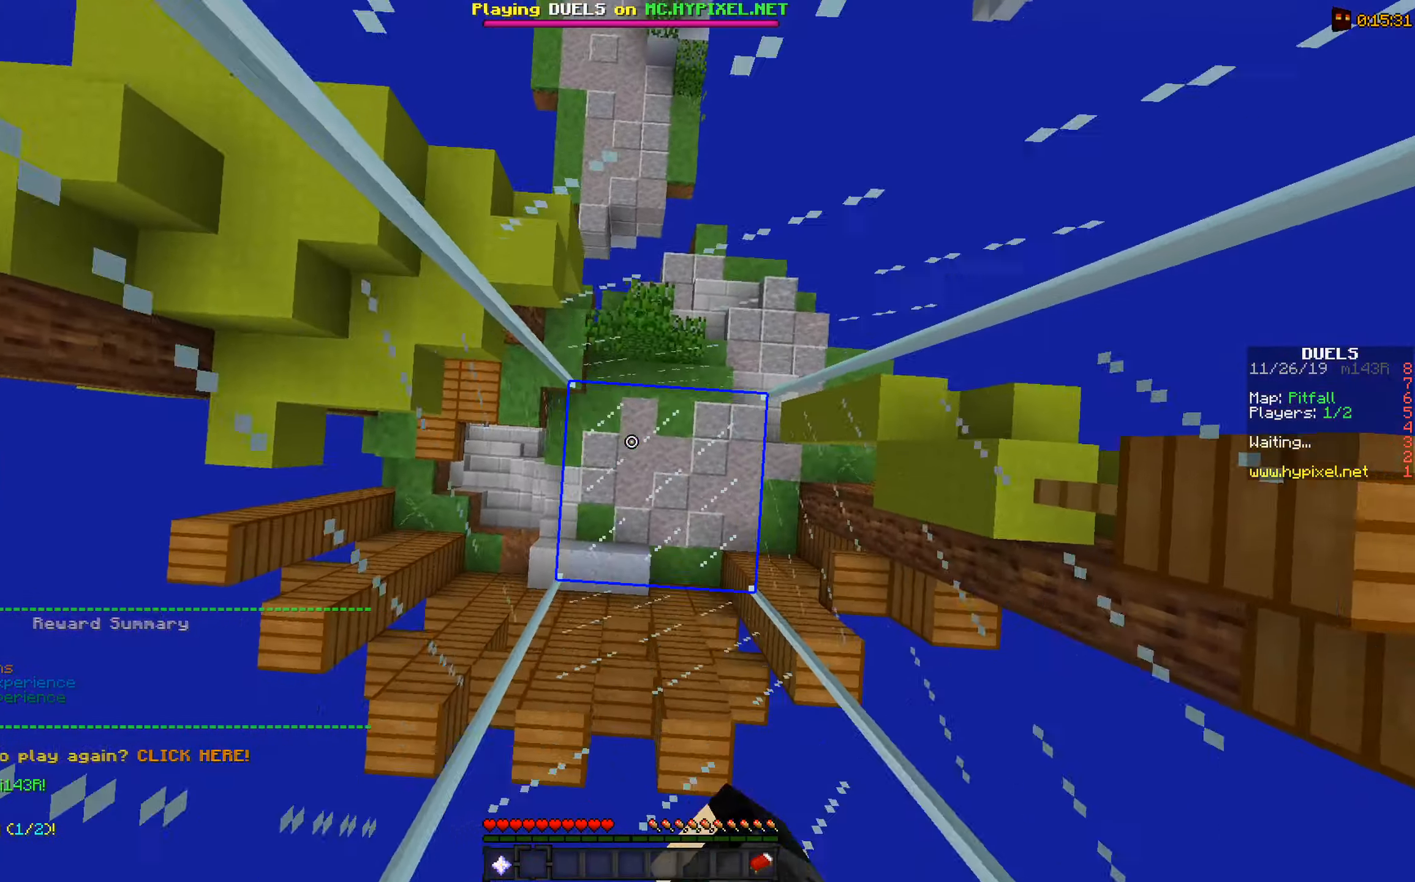
{"keys": ["a", "d", "s"], "mouse": [], "events": [[150, "mouse_left", "down"], [250, "s", "down"], [300, "a", "down"], [350, "mouse_left", "up"], [350, "space", "up"]]}
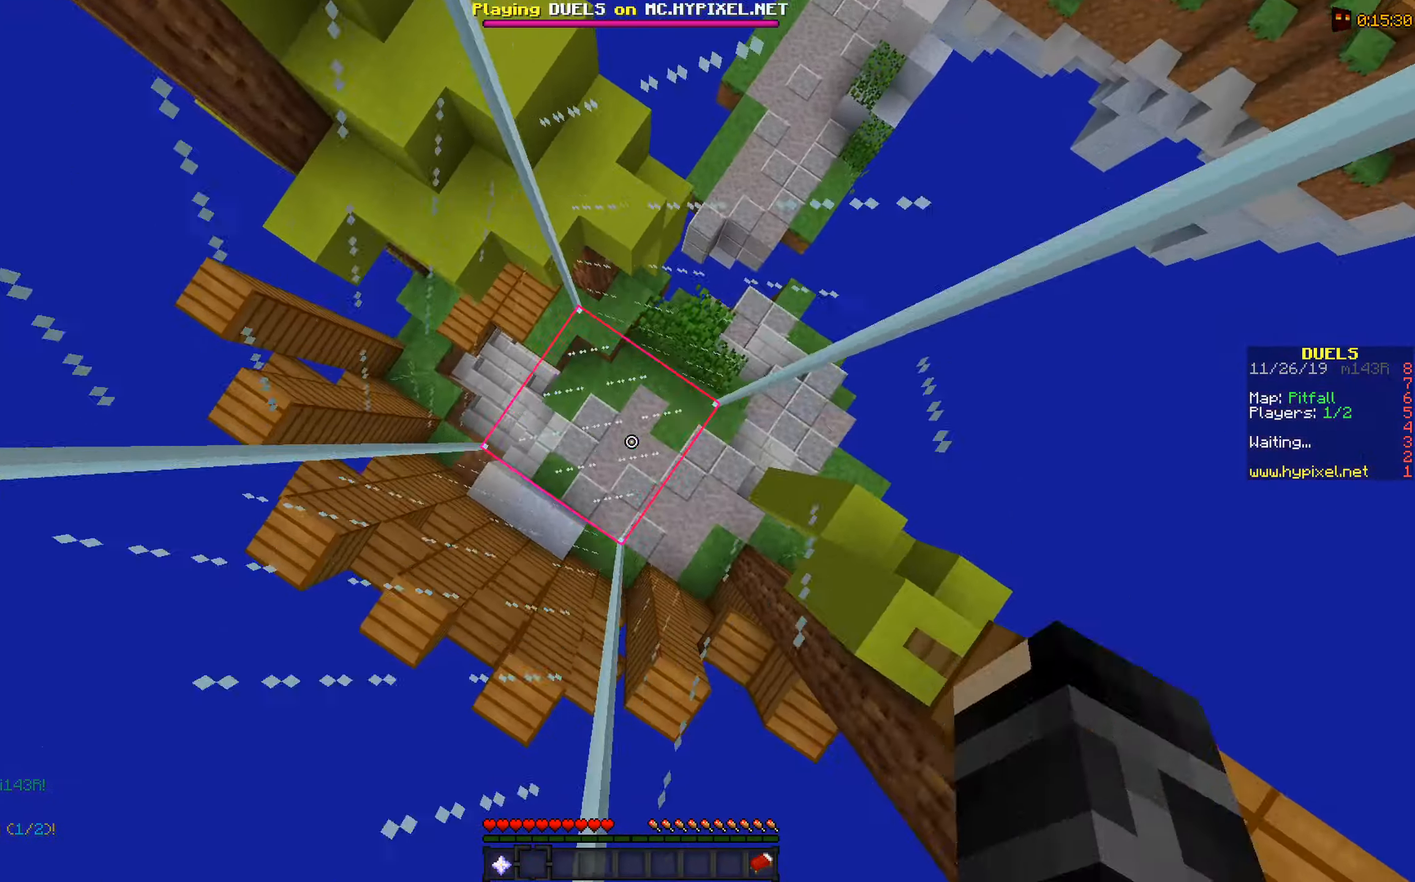
{"keys": ["a"], "mouse": ["left"], "events": [[50, "mouse_left", "down"], [100, "d", "up"], [300, "s", "up"]]}
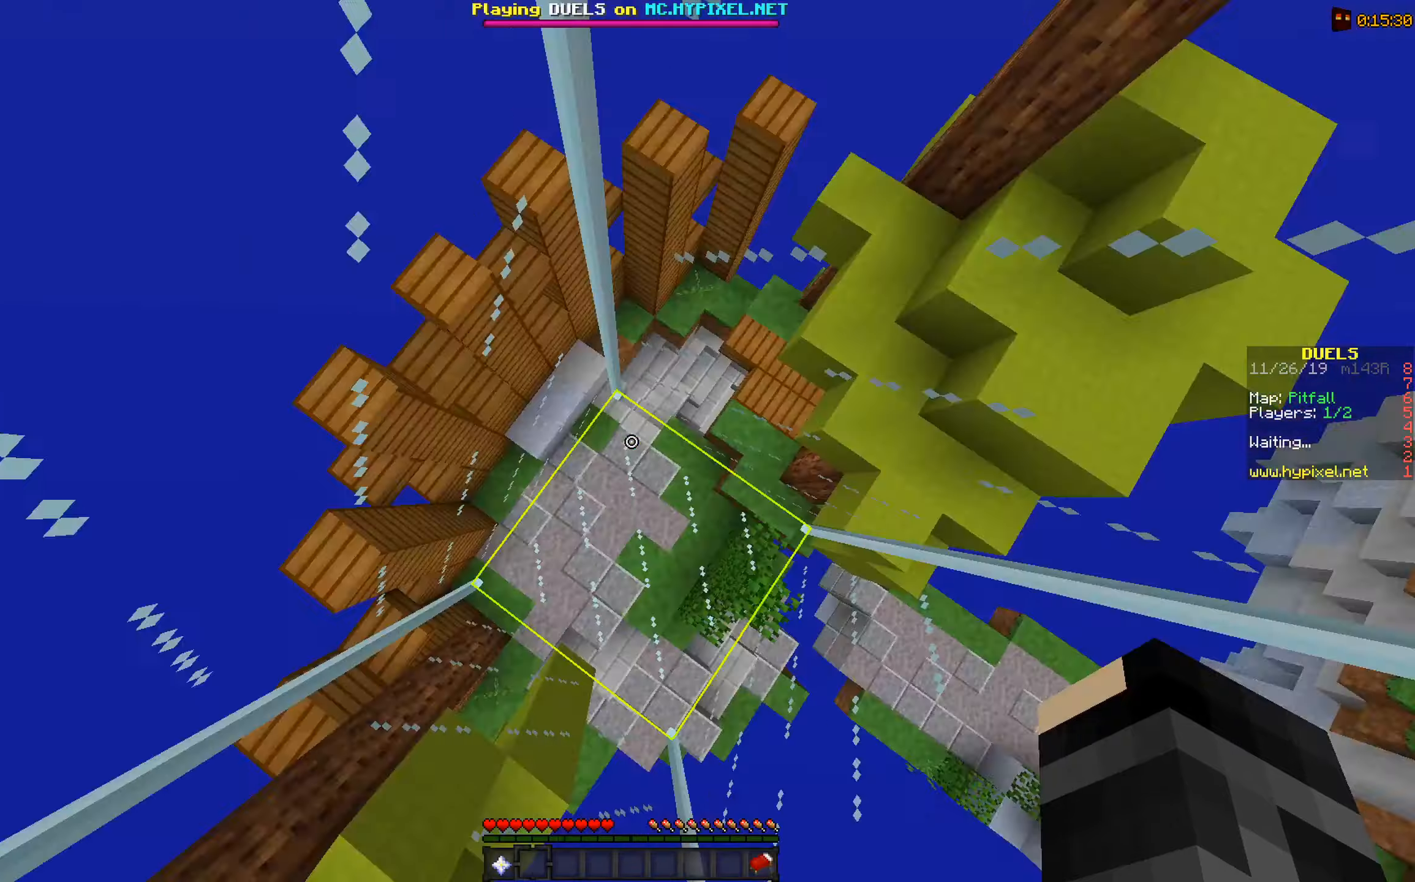
{"keys": ["a"], "mouse": ["left"], "events": []}
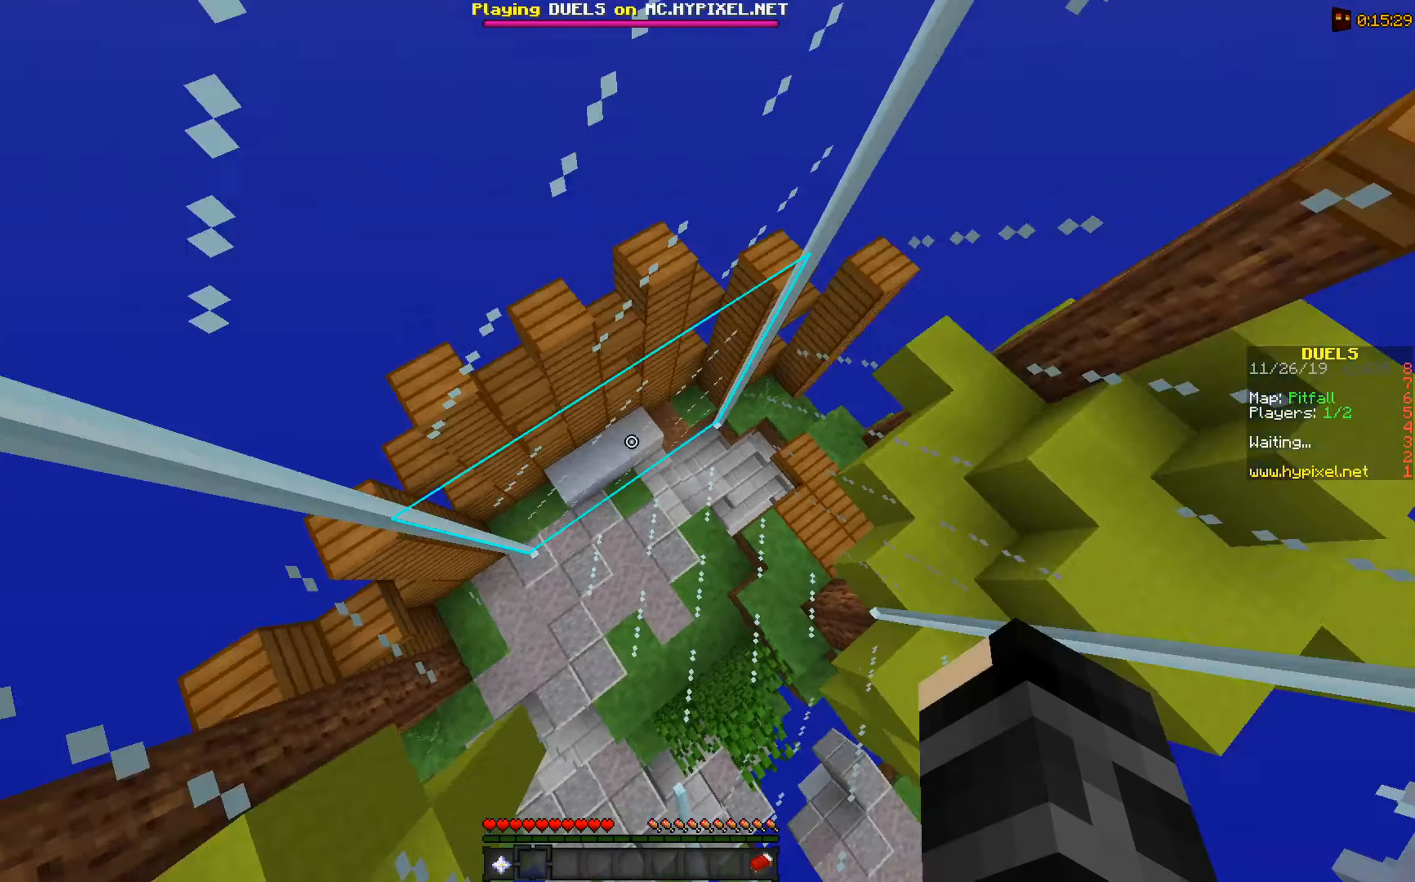
{"keys": [], "mouse": ["left"], "events": [[500, "a", "up"]]}
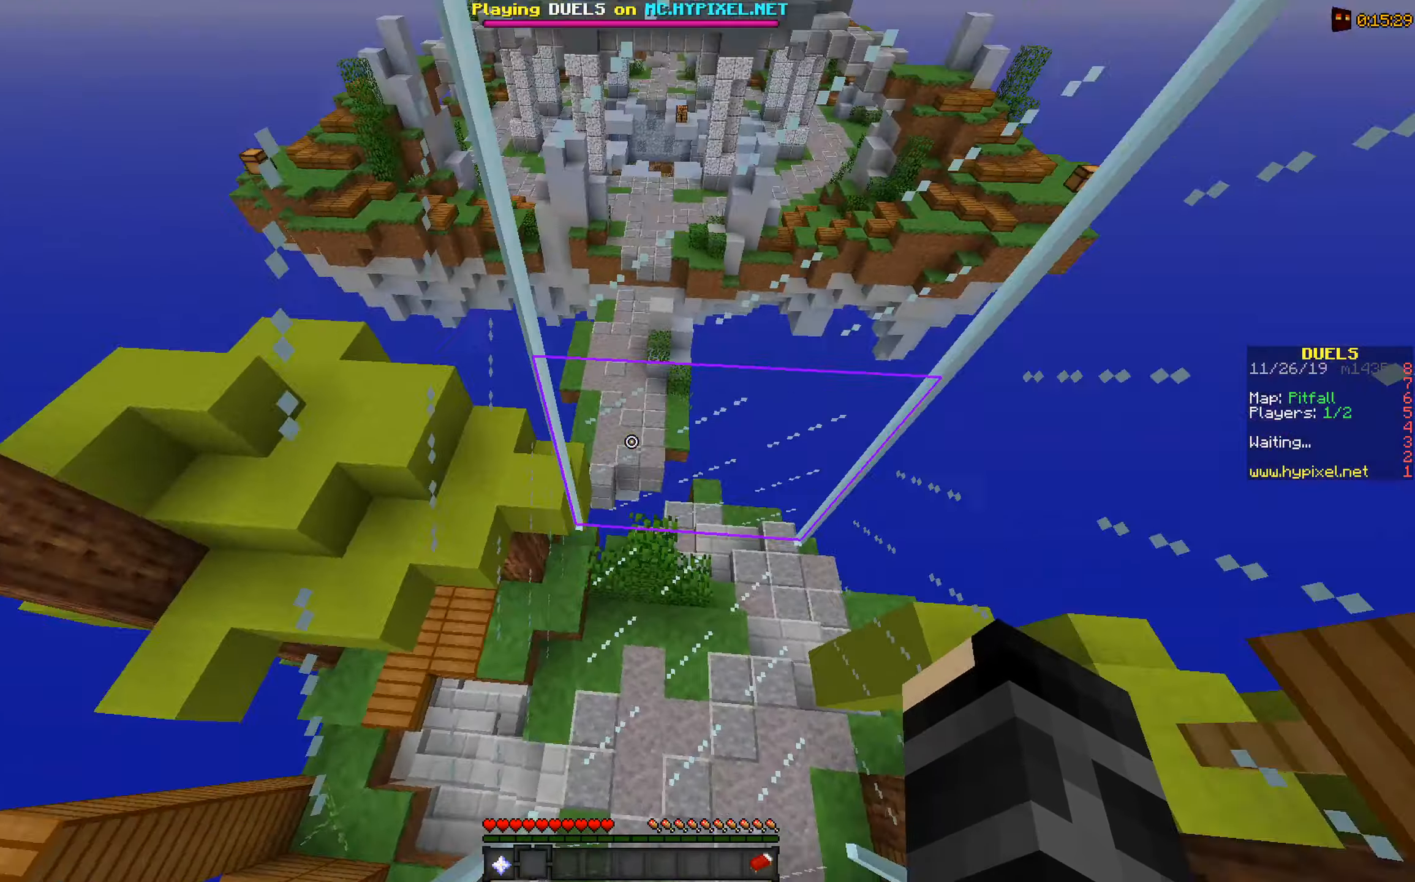
{"keys": [], "mouse": ["left"], "events": []}
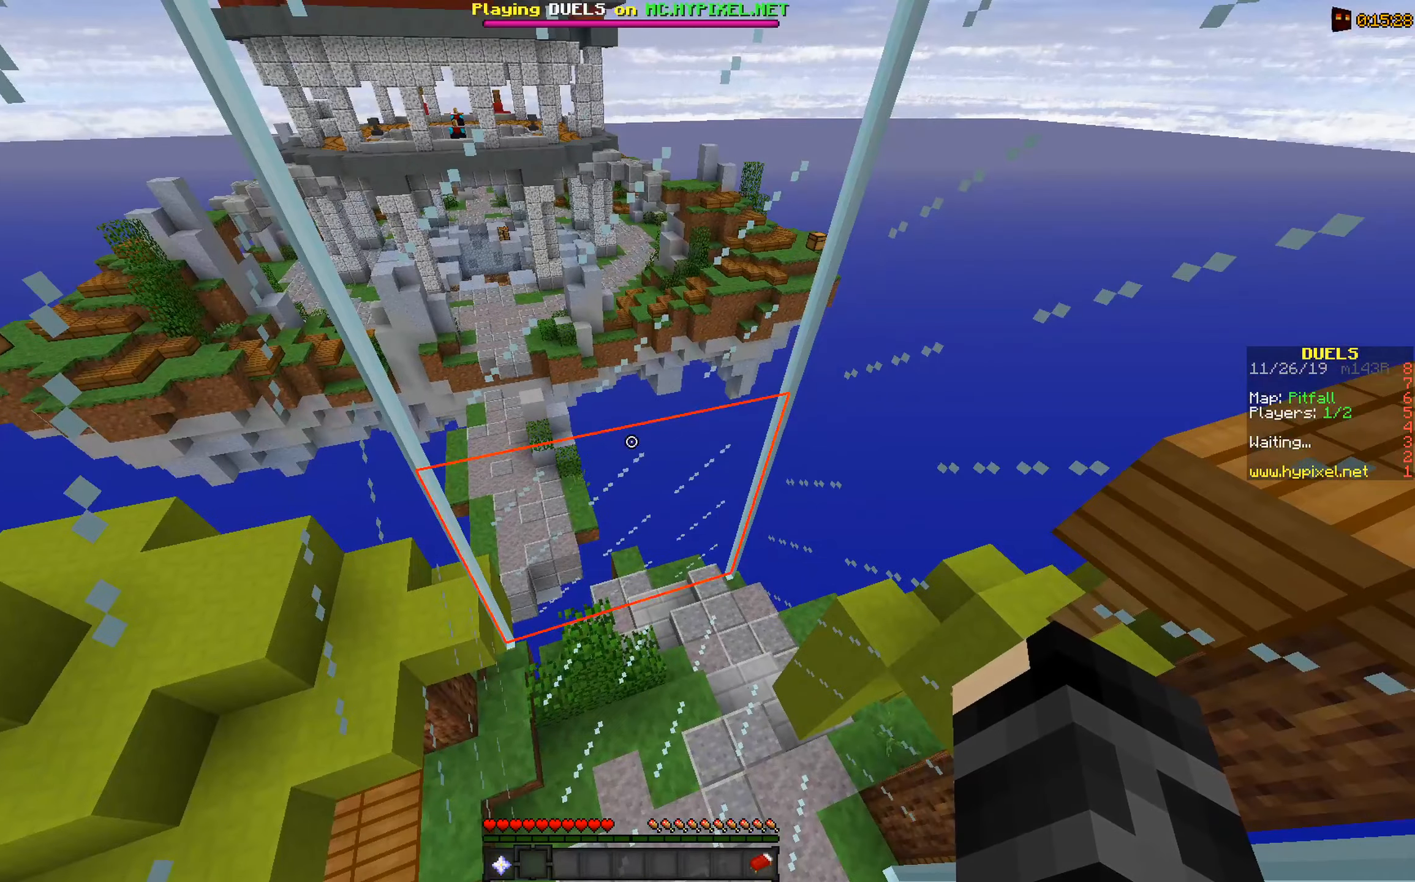
{"keys": [], "mouse": [], "events": [[100, "mouse_left", "up"]]}
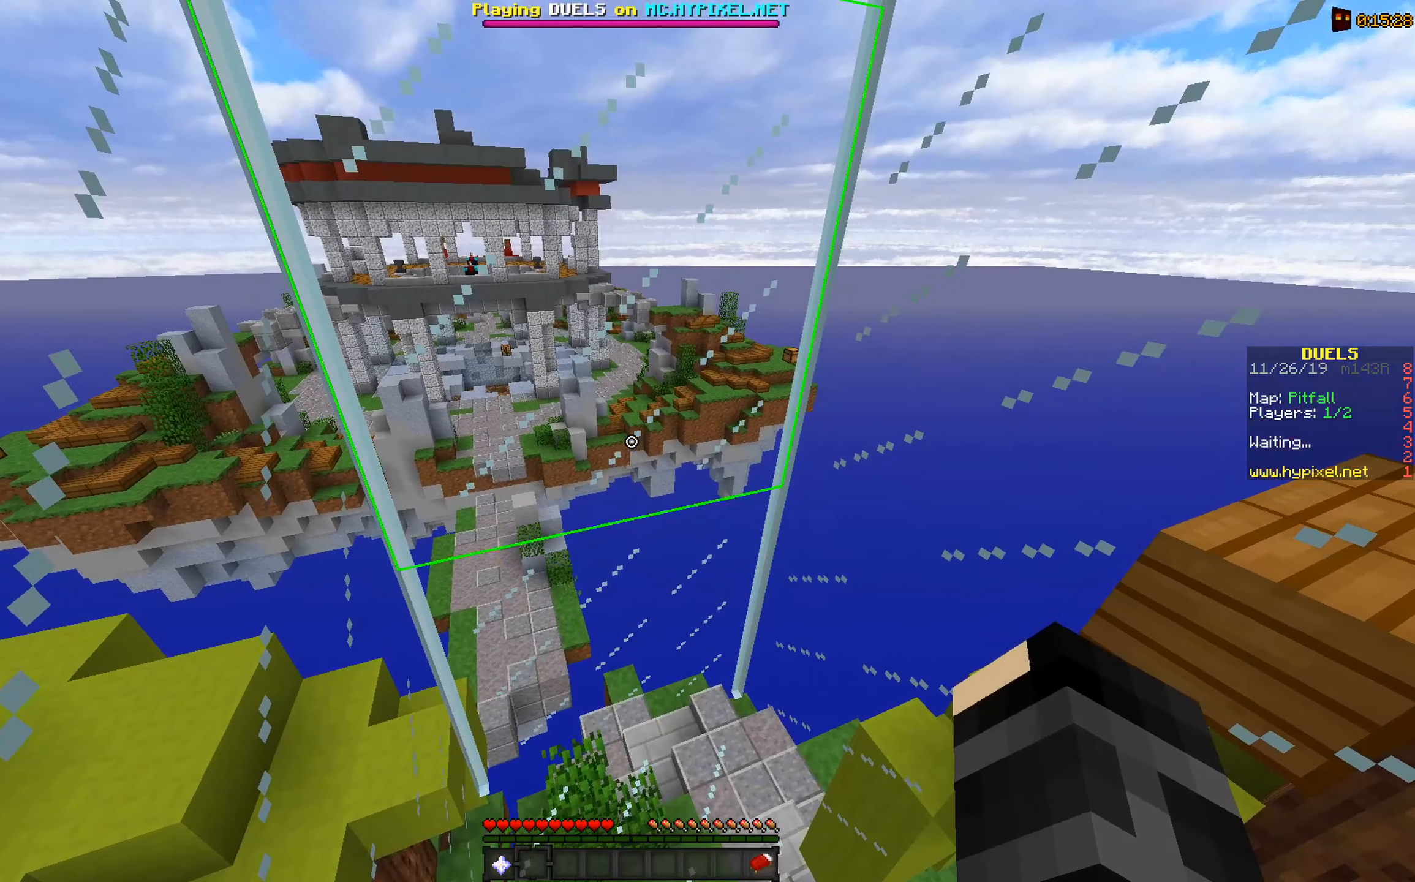
{"keys": [], "mouse": [], "events": []}
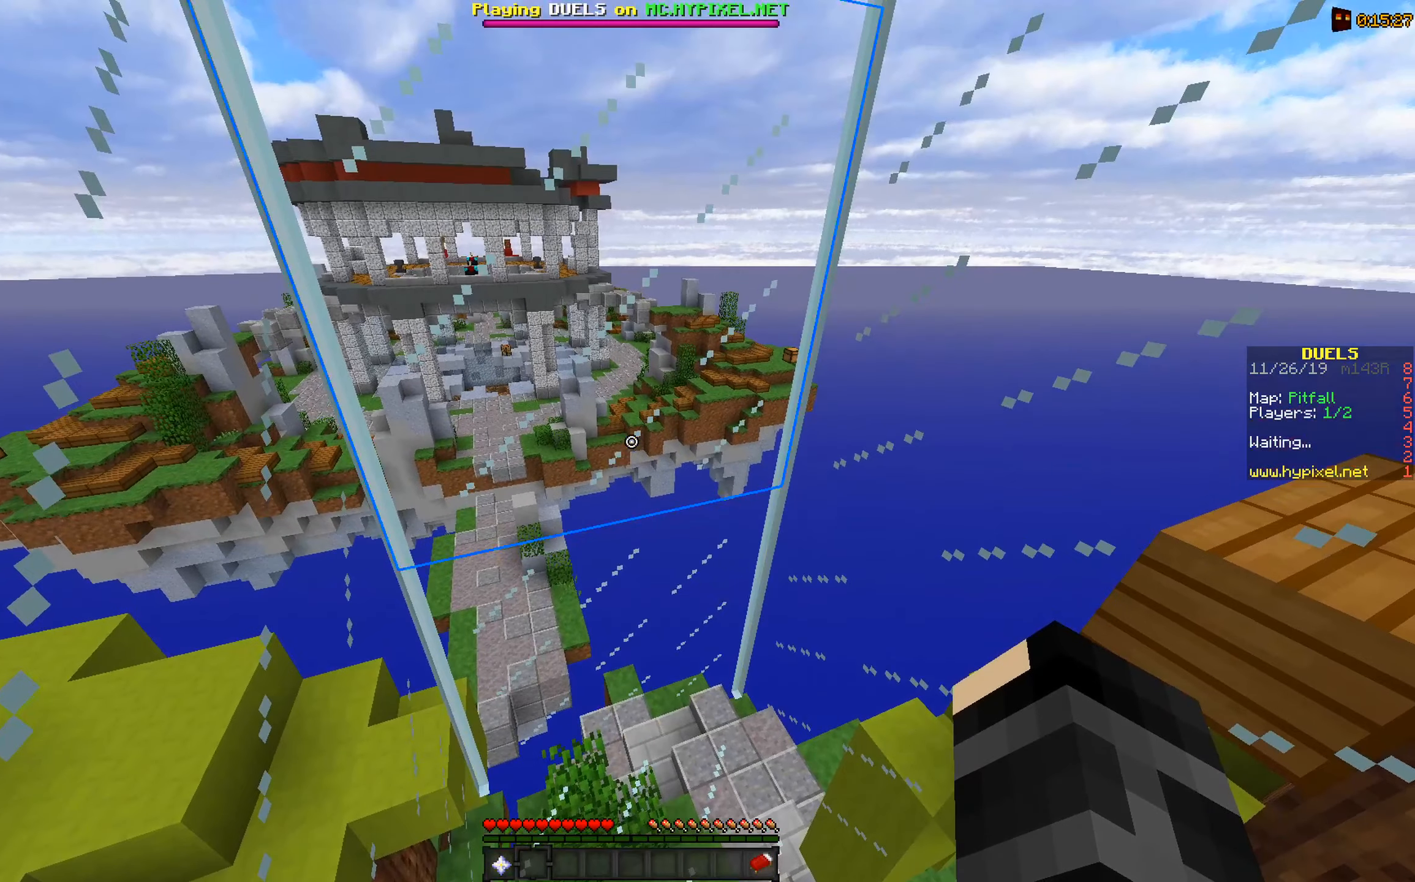
{"keys": [], "mouse": [], "events": []}
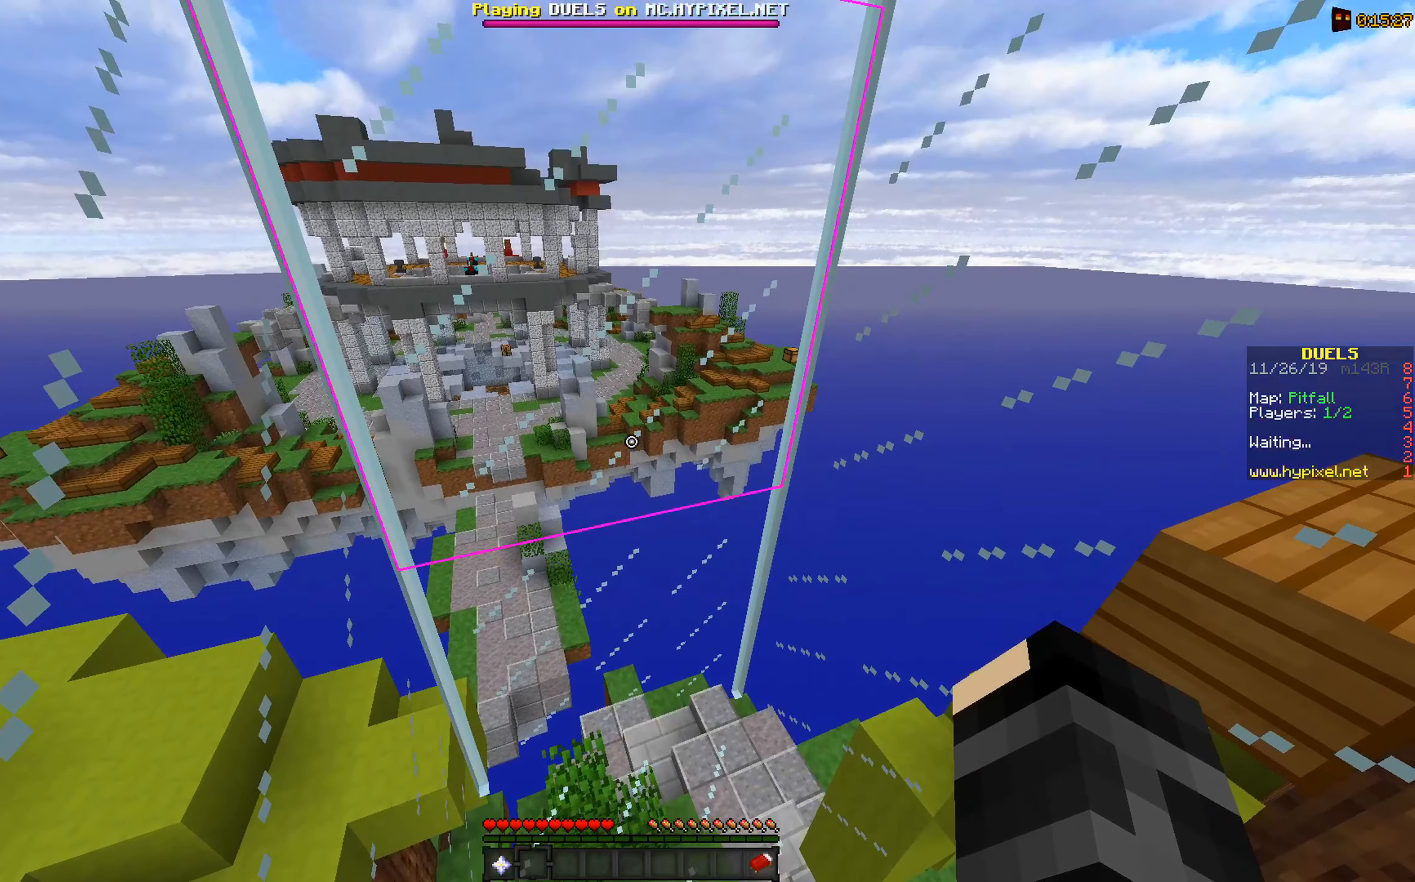
{"keys": [], "mouse": [], "events": []}
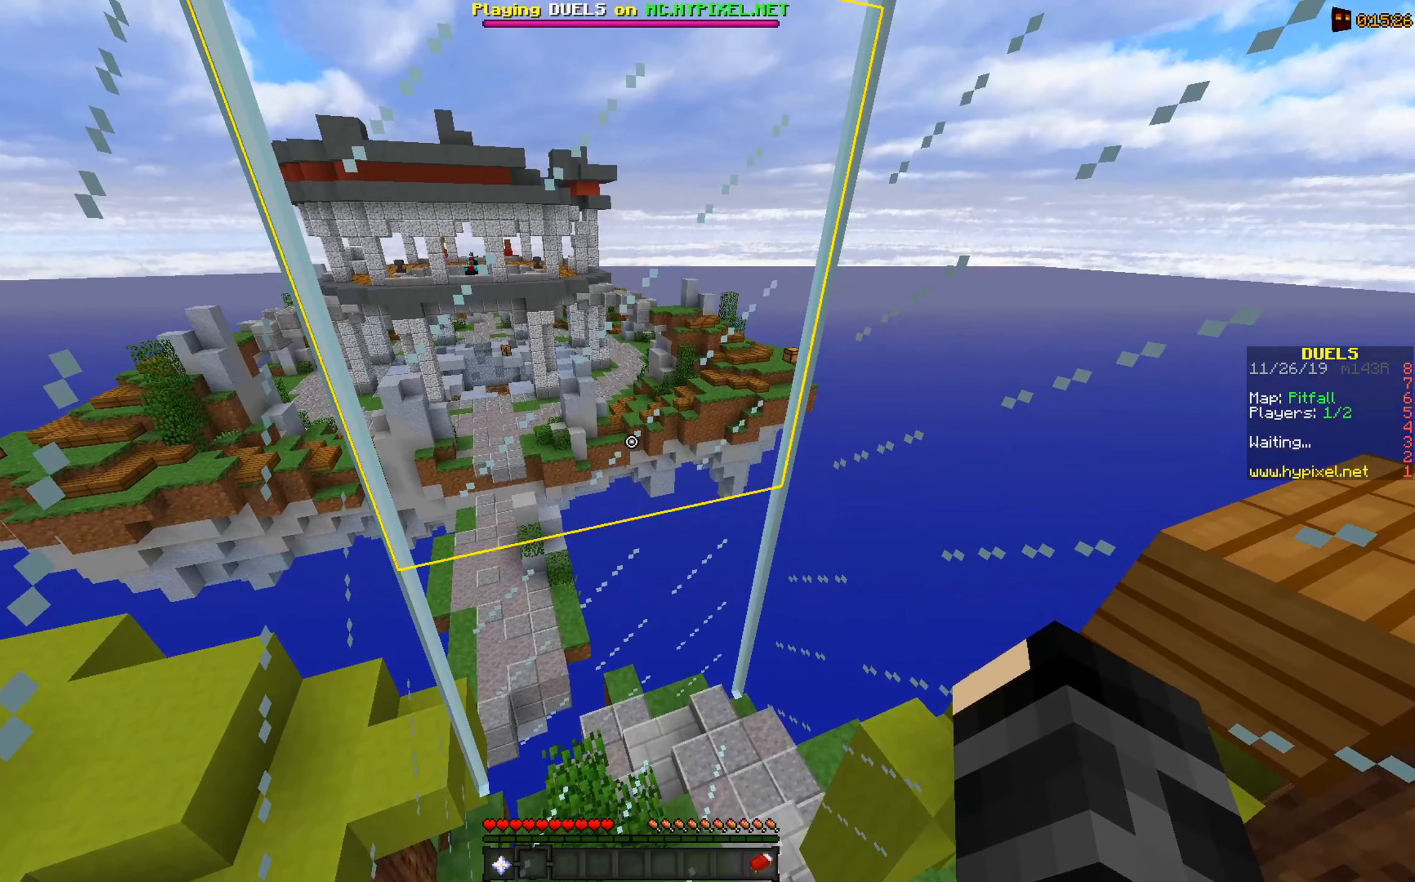
{"keys": [], "mouse": [], "events": []}
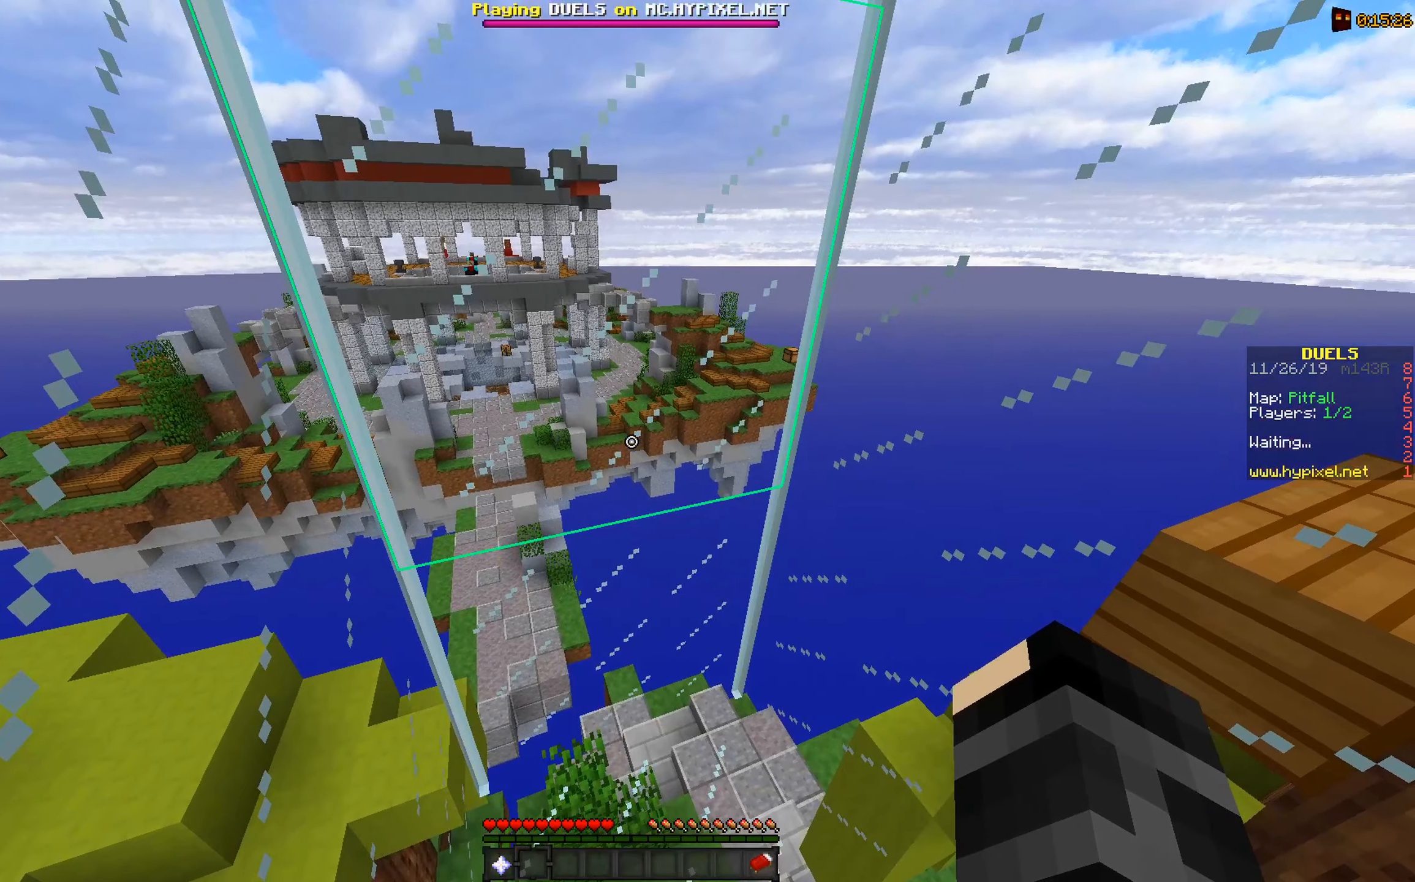
{"keys": [], "mouse": [], "events": []}
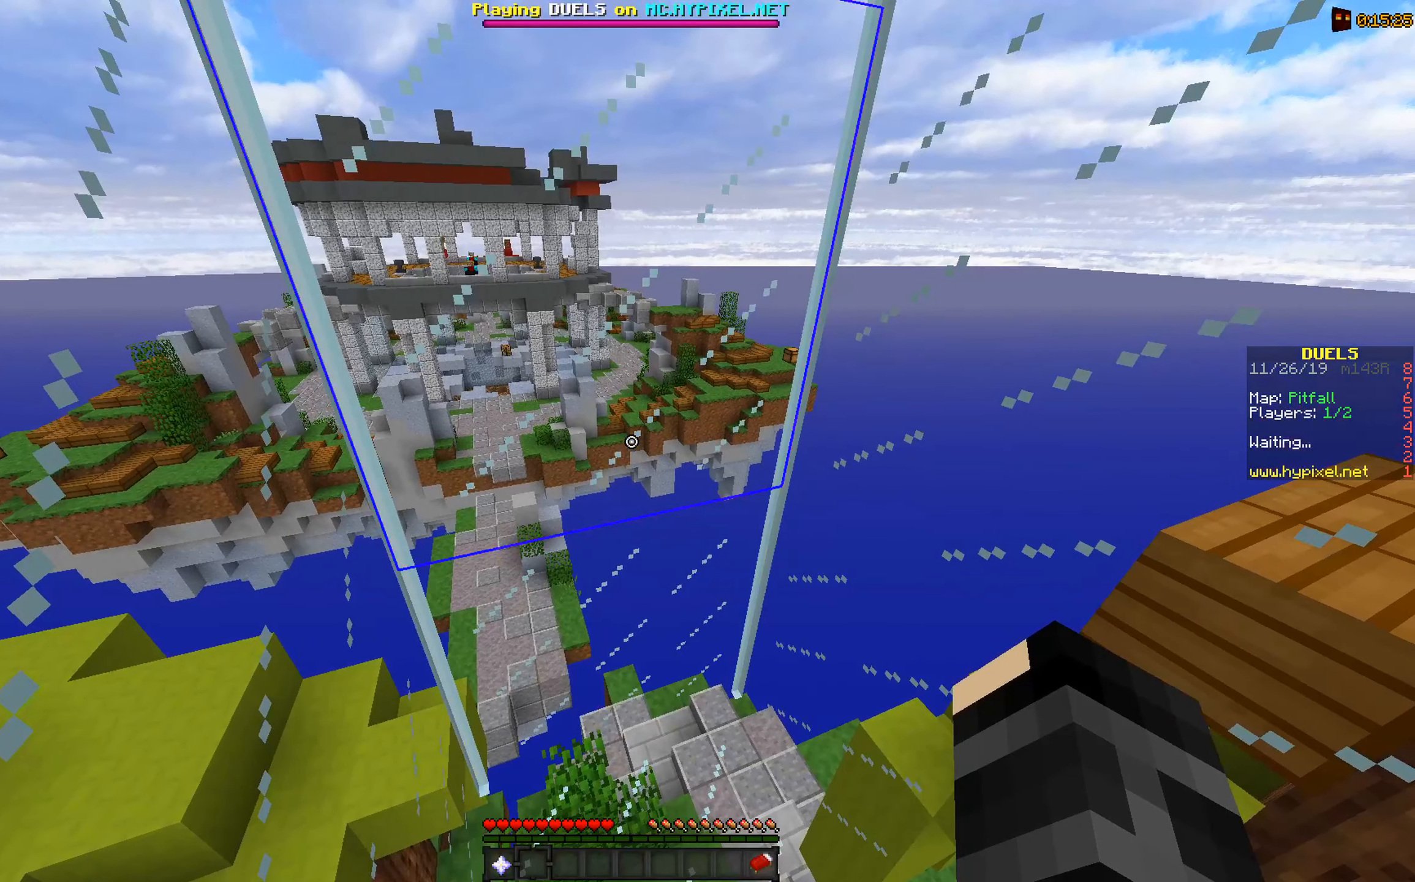
{"keys": [], "mouse": [], "events": []}
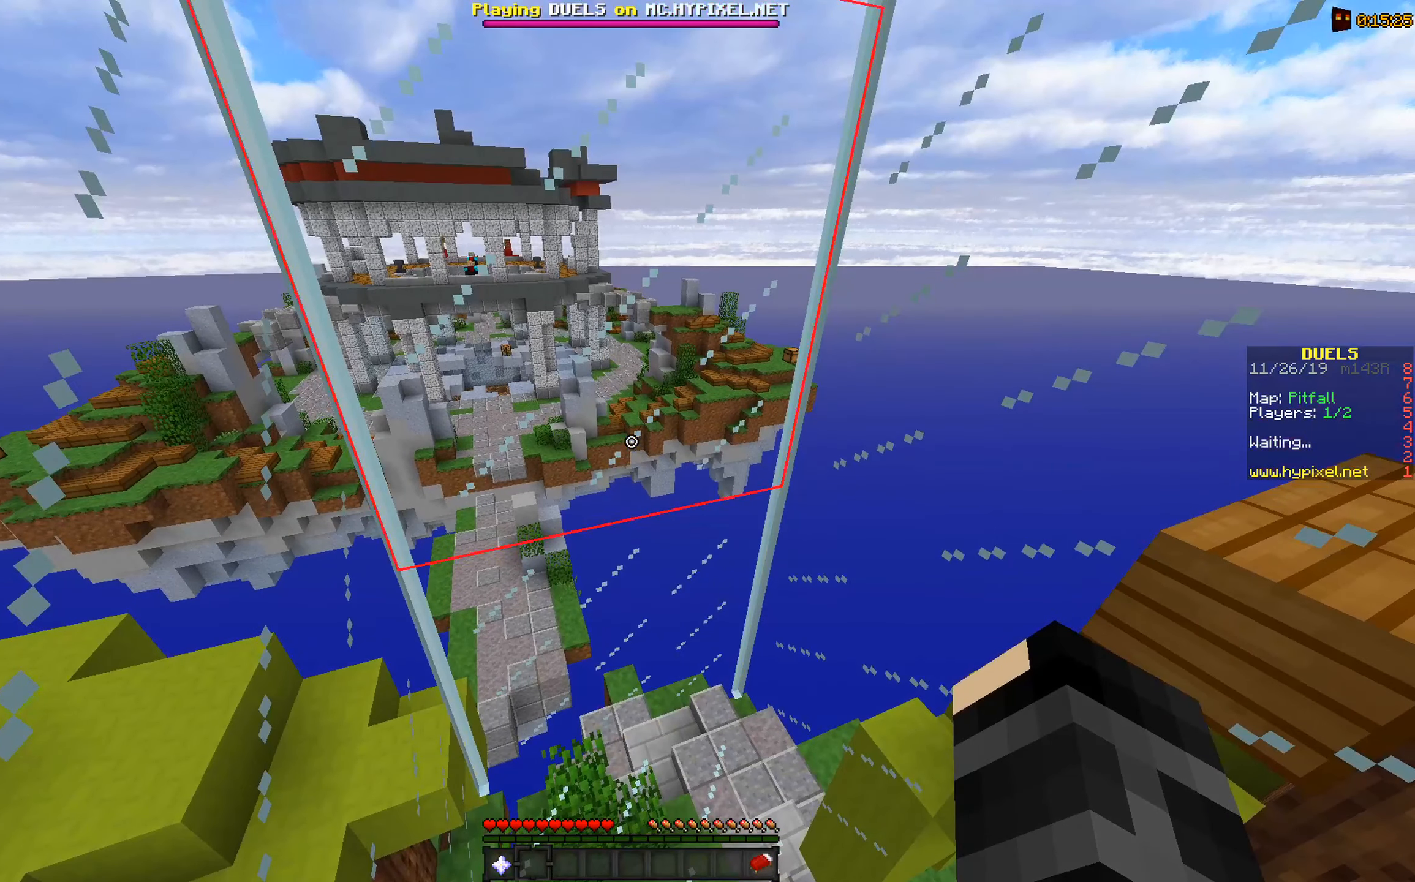
{"keys": [], "mouse": [], "events": [[250, "mouse_left", "down"], [500, "mouse_left", "up"]]}
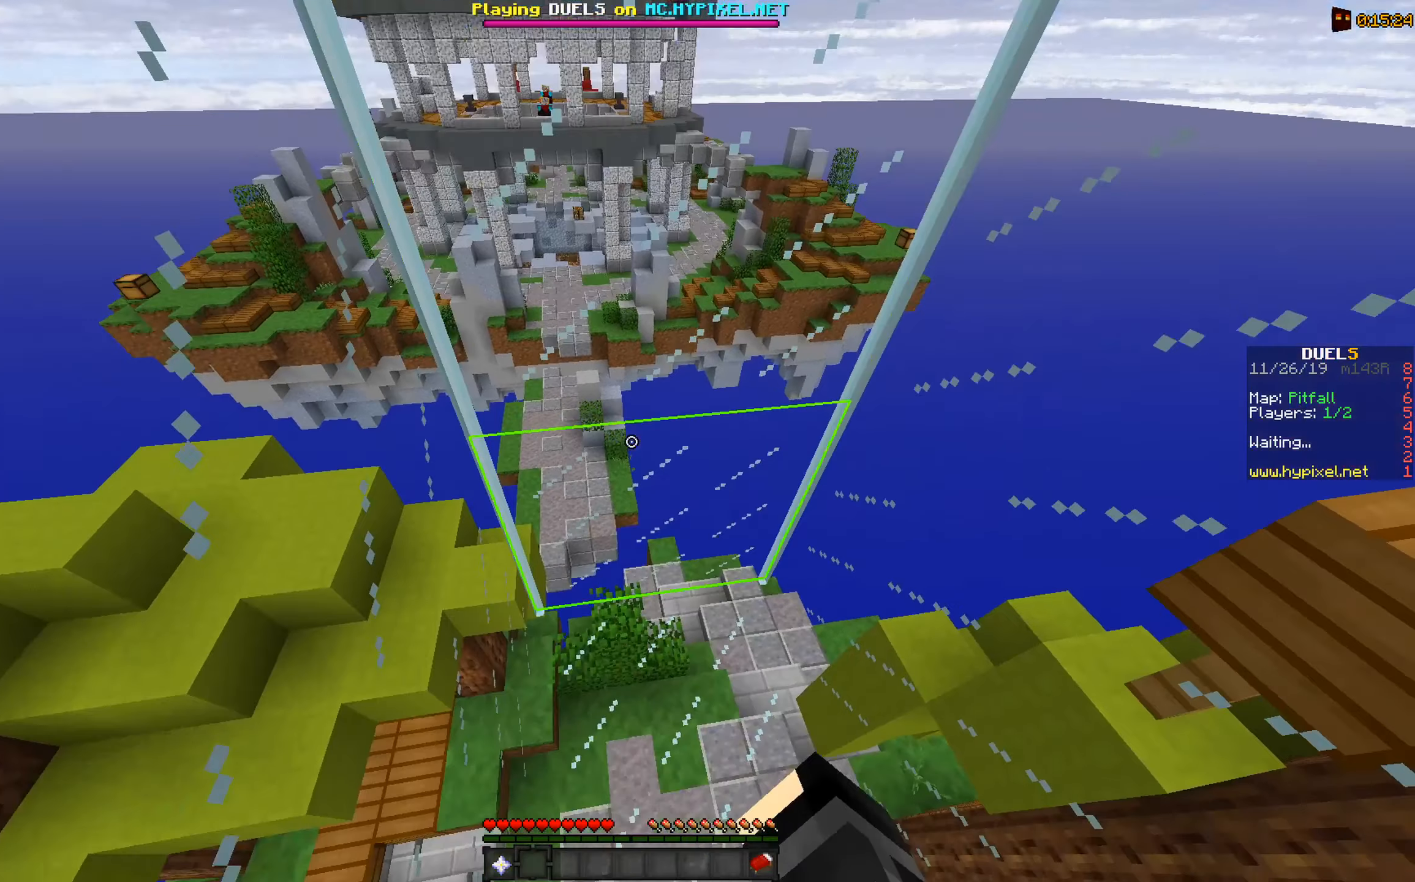
{"keys": [], "mouse": [], "events": [[200, "mouse_left", "down"], [400, "mouse_left", "up"]]}
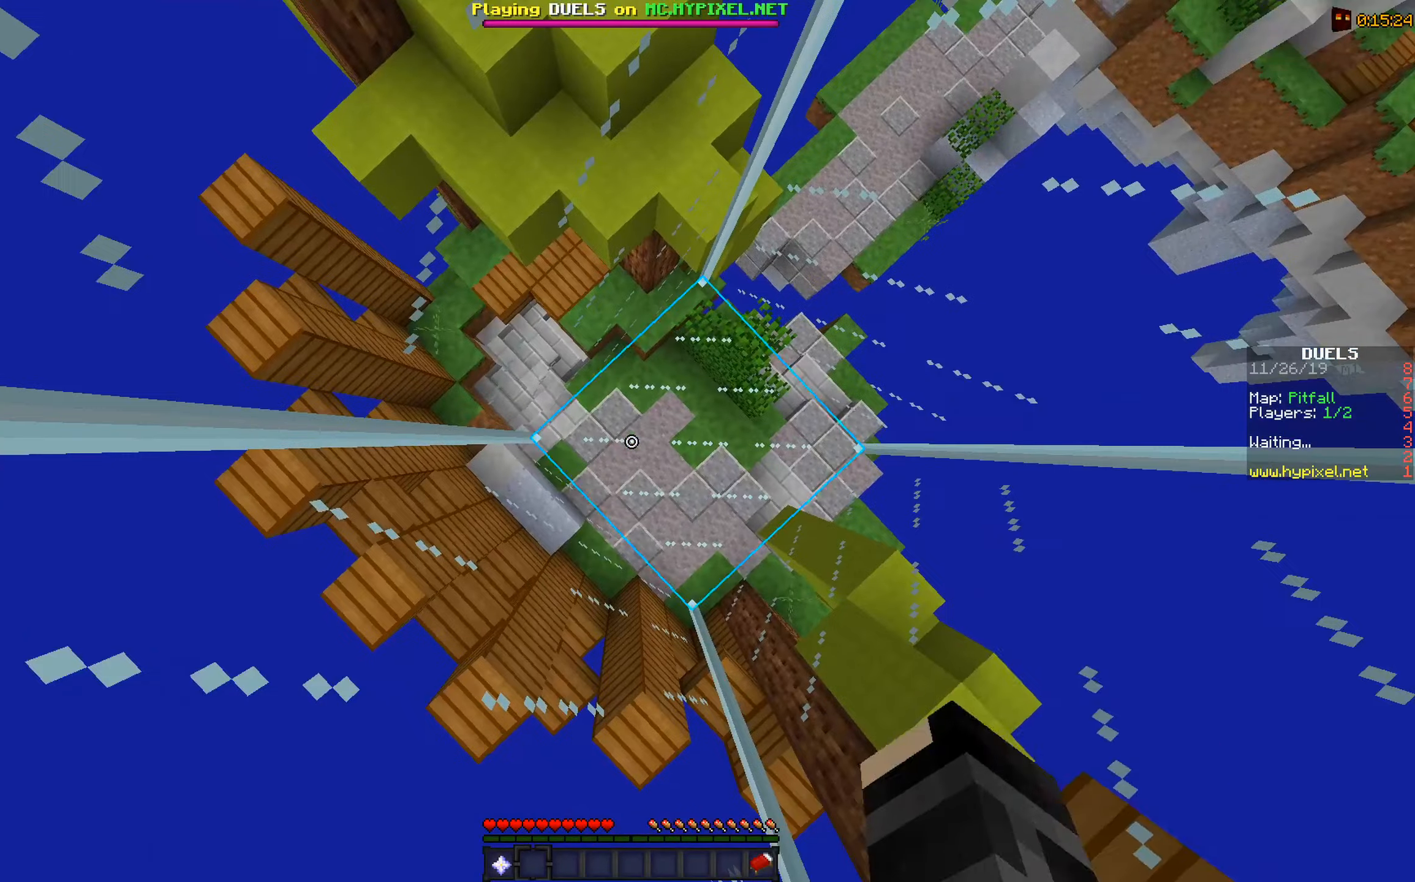
{"keys": [], "mouse": ["left"], "events": [[200, "d", "down"], [350, "d", "up"], [500, "mouse_left", "down"]]}
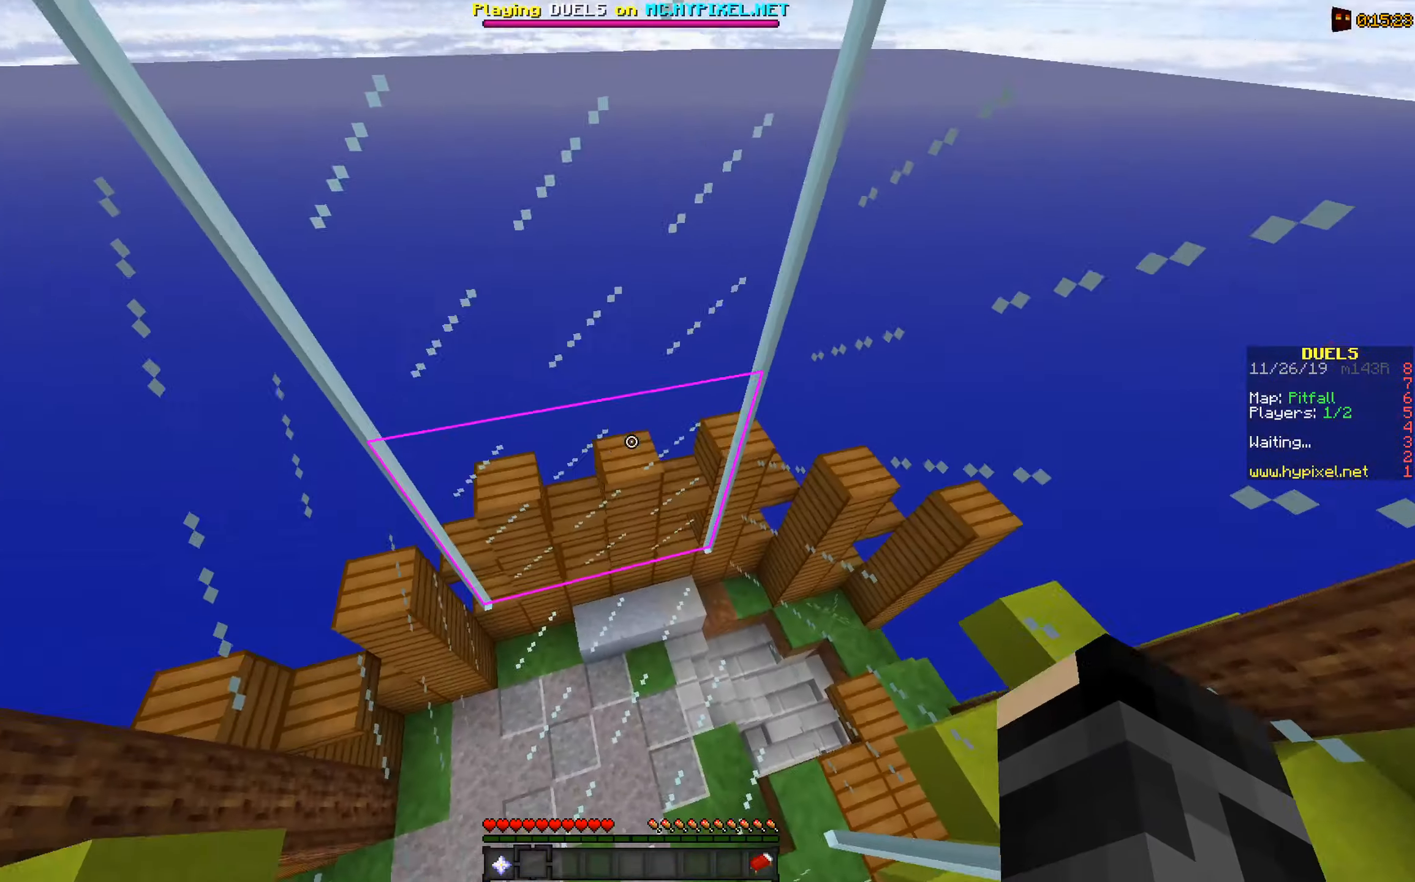
{"keys": [], "mouse": ["left"], "events": []}
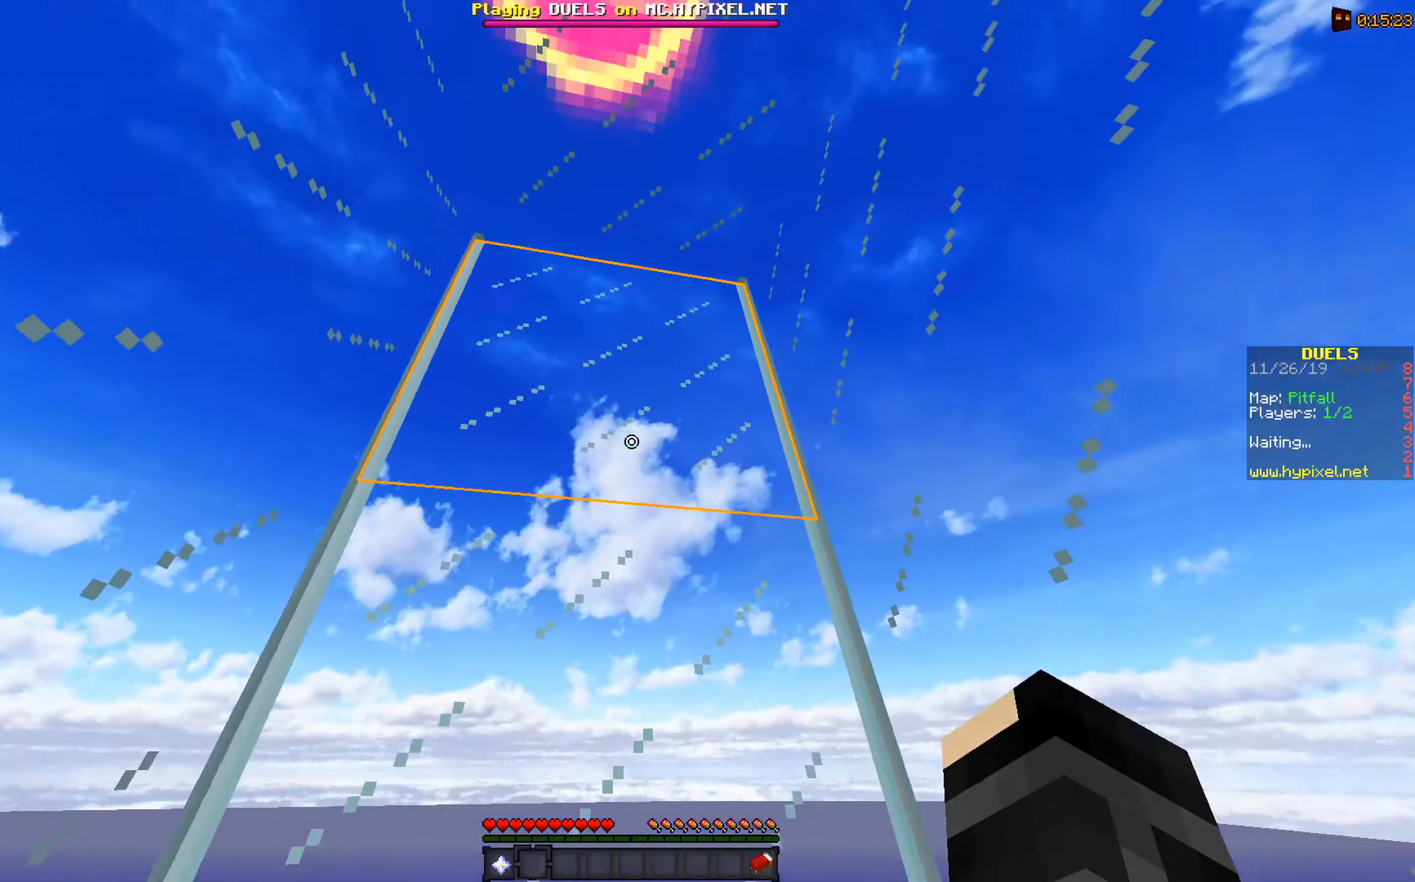
{"keys": [], "mouse": ["left"], "events": []}
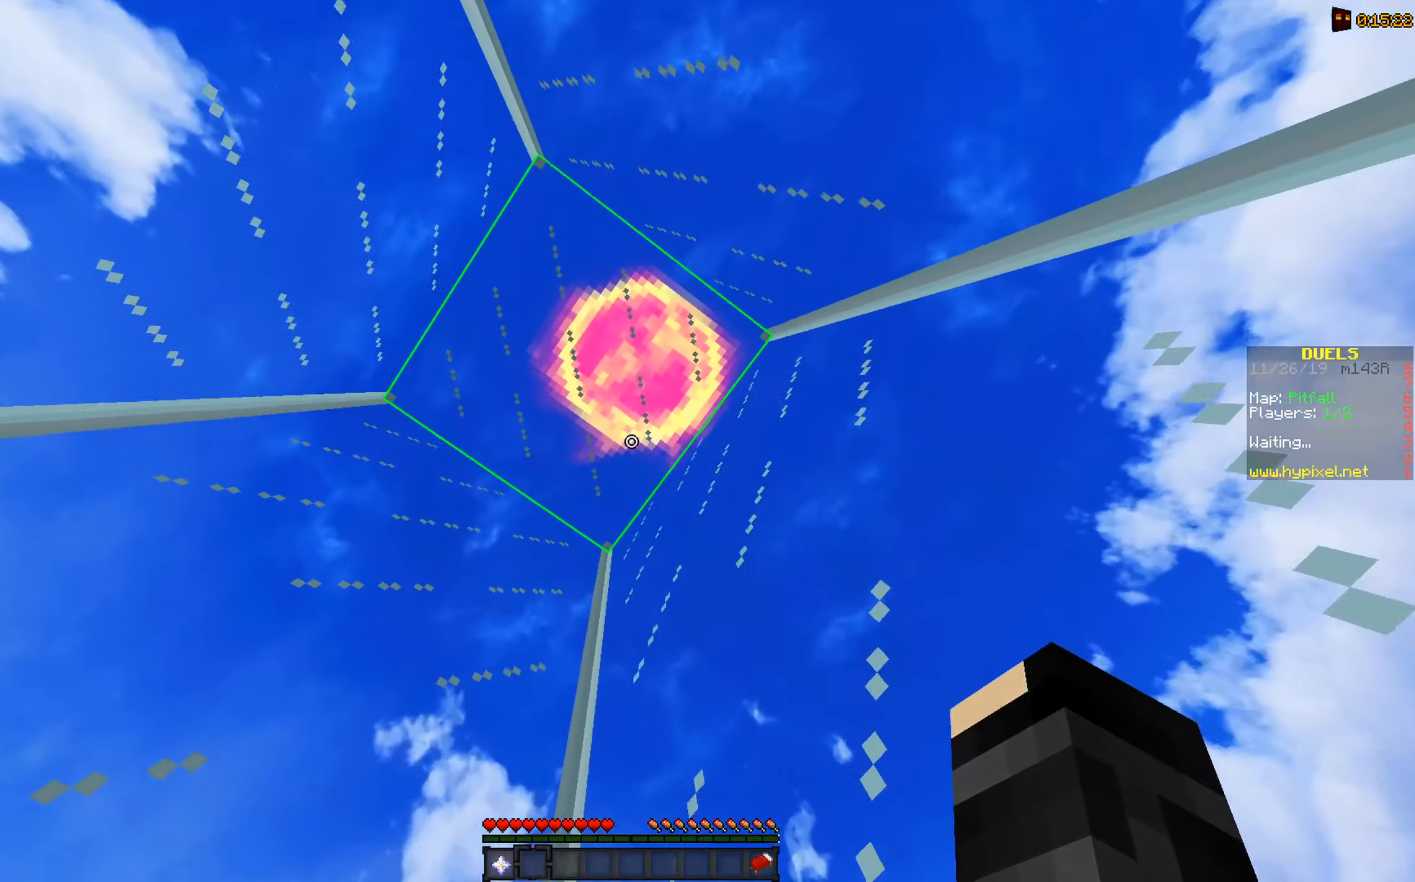
{"keys": [], "mouse": ["left"], "events": []}
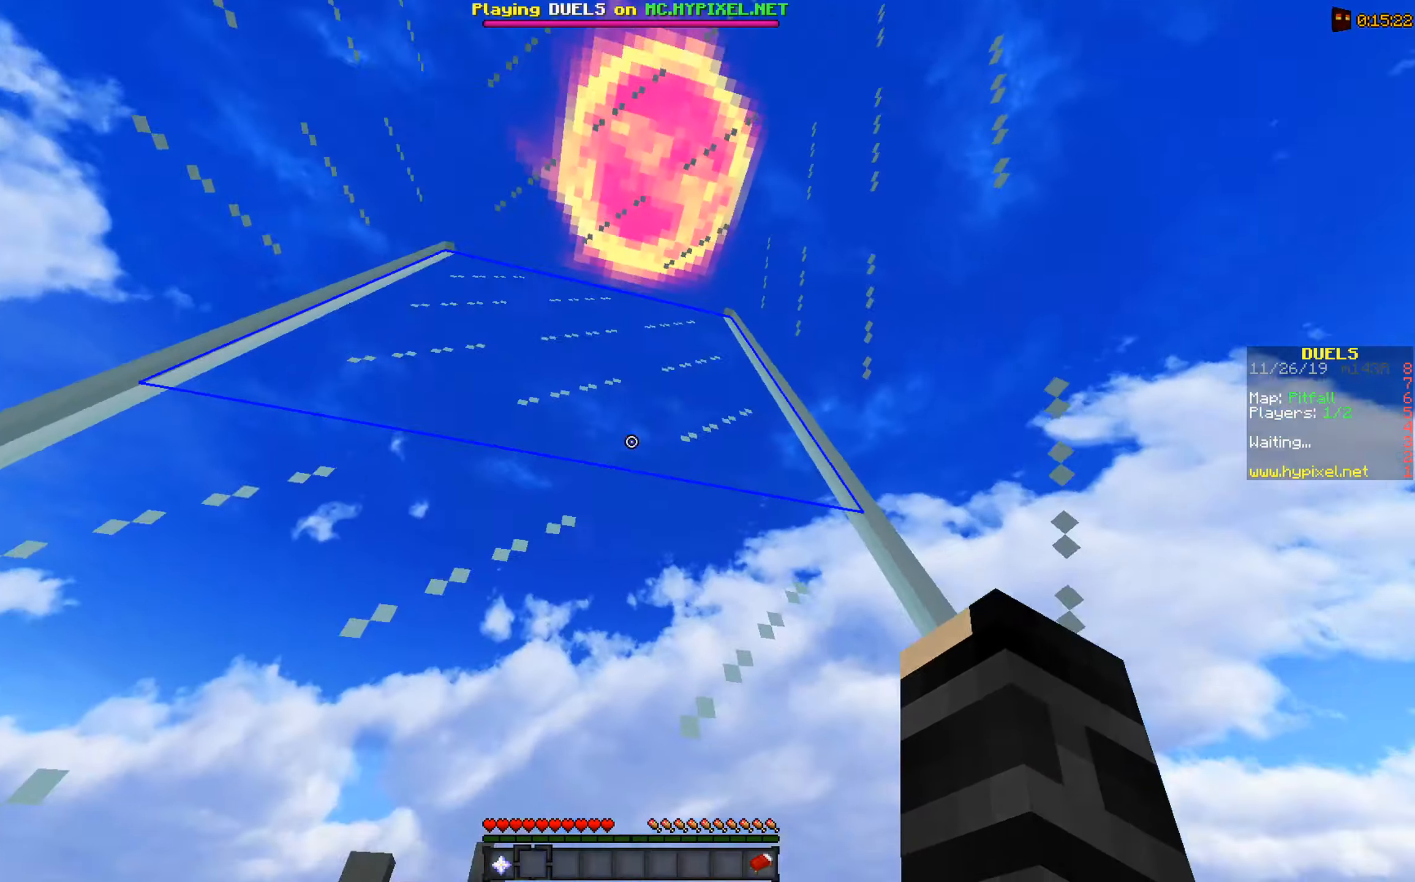
{"keys": [], "mouse": [], "events": [[450, "mouse_left", "up"]]}